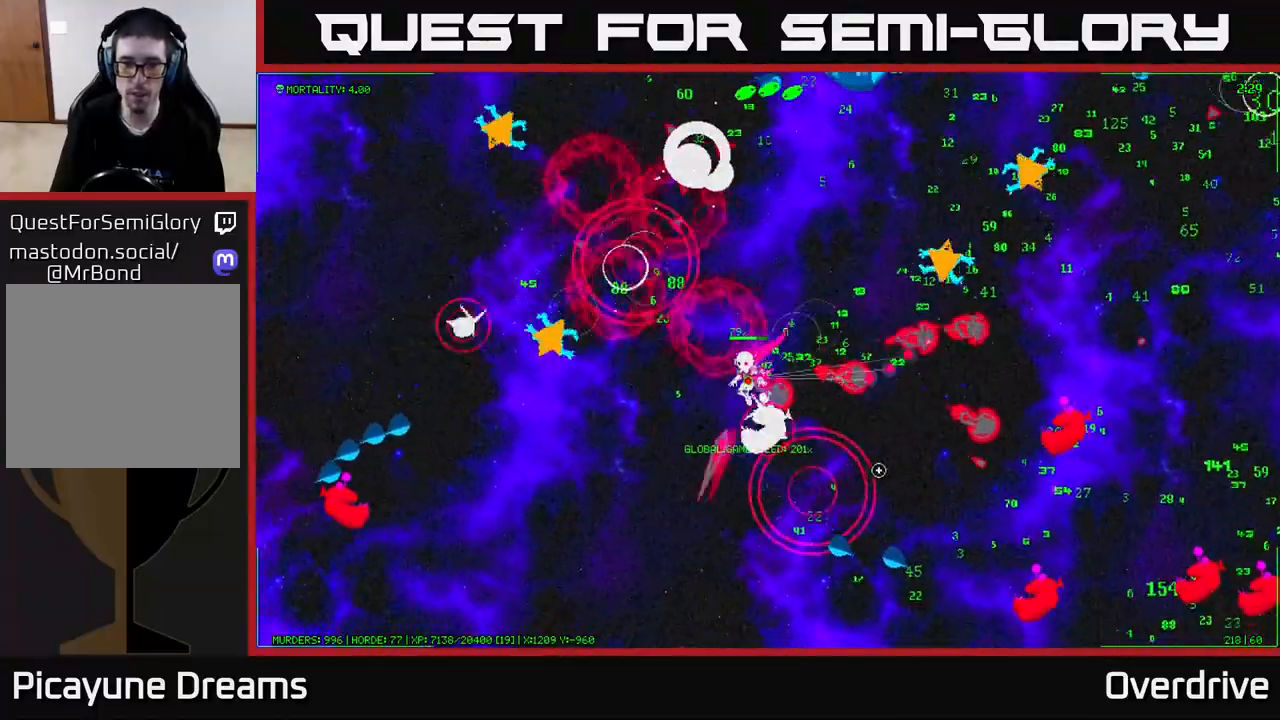
Gameplay with a controller (Xbox layout); each line is a JSON object with the inputs held at the frame after it. "events" lists button and stick changes between this image and that frame as [ms after this image, input, new state], when the widget could be followed in between.
{"buttons": [], "left_stick": "down-right", "right_stick": "right", "events": [[50, "right_stick", "right"], [167, "left_stick", "down"], [400, "left_stick", "down-right"]]}
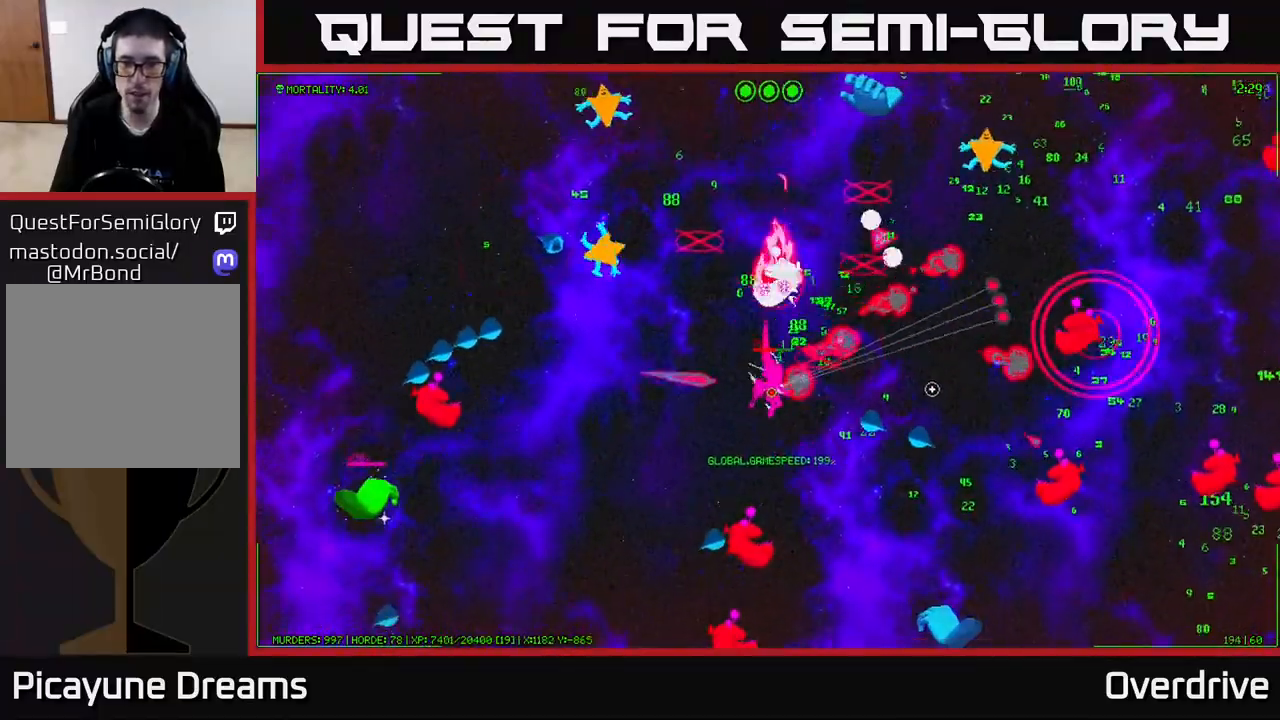
{"buttons": [], "left_stick": "right", "right_stick": "right", "events": [[317, "left_stick", "right"]]}
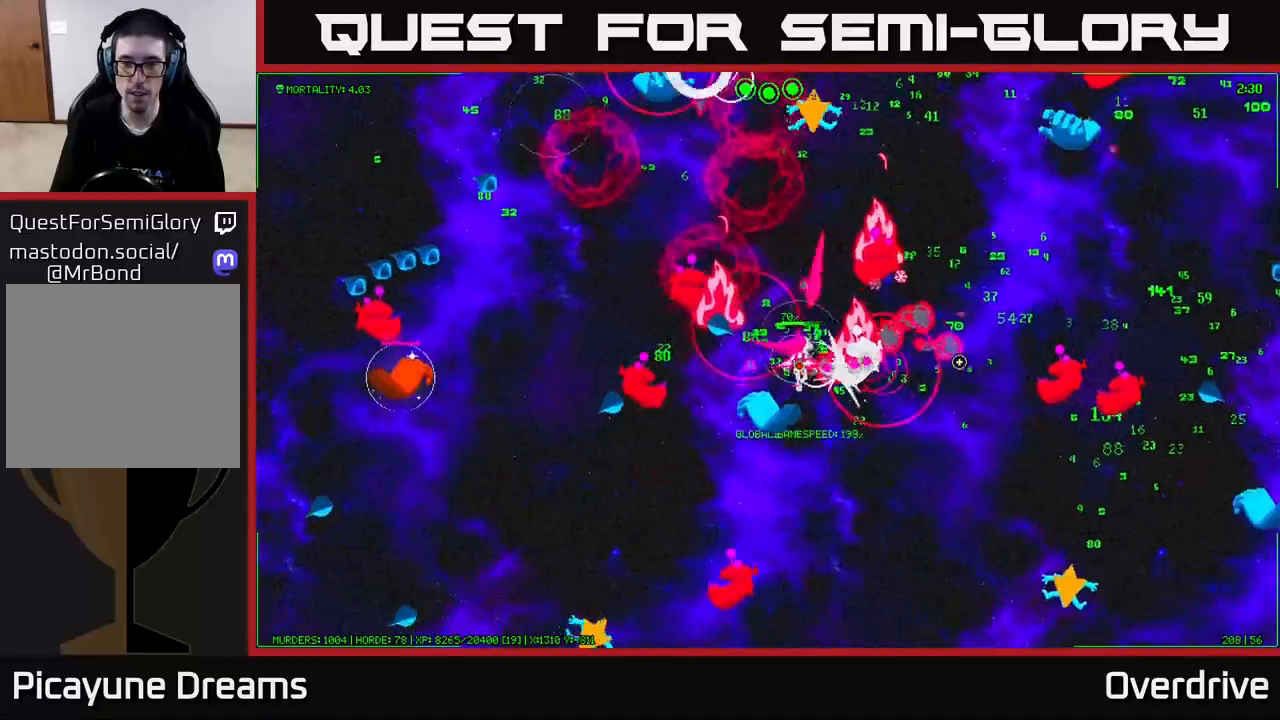
{"buttons": [], "left_stick": "up-right", "right_stick": "right", "events": [[133, "left_stick", "down-right"], [400, "left_stick", "up-right"]]}
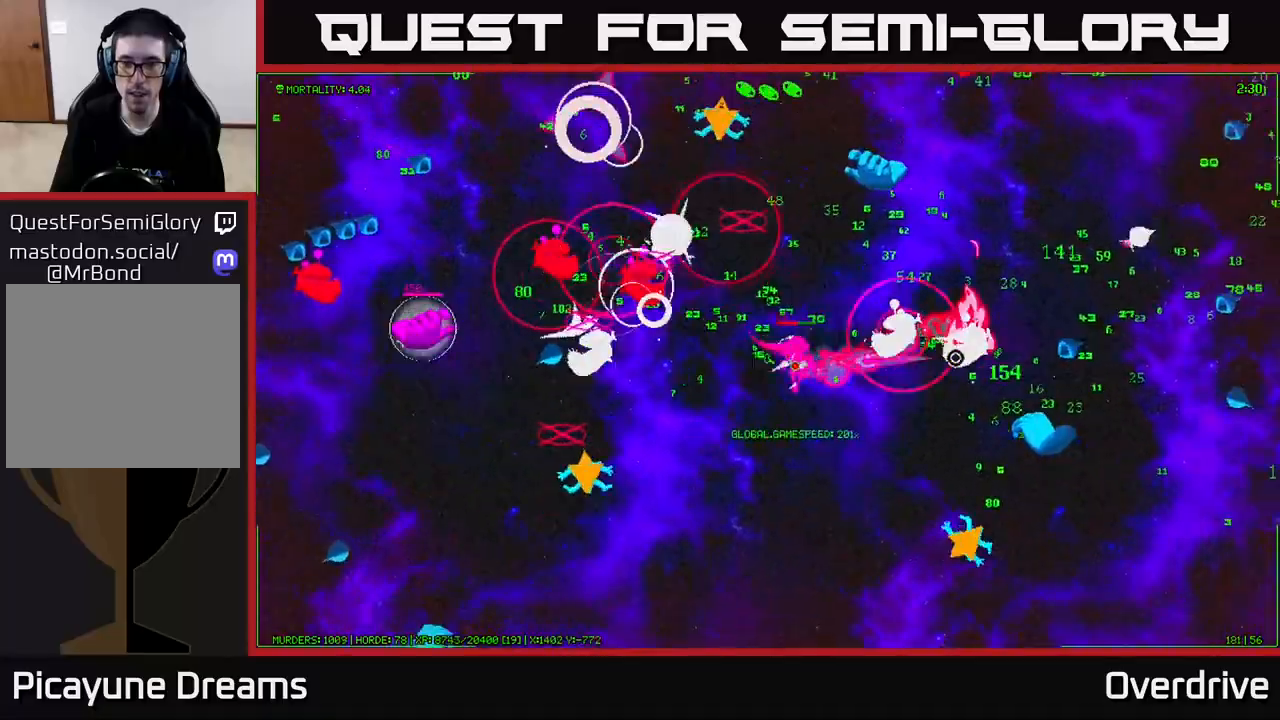
{"buttons": [], "left_stick": "up-right", "right_stick": "right", "events": [[167, "left_stick", "right"], [367, "left_stick", "up-right"]]}
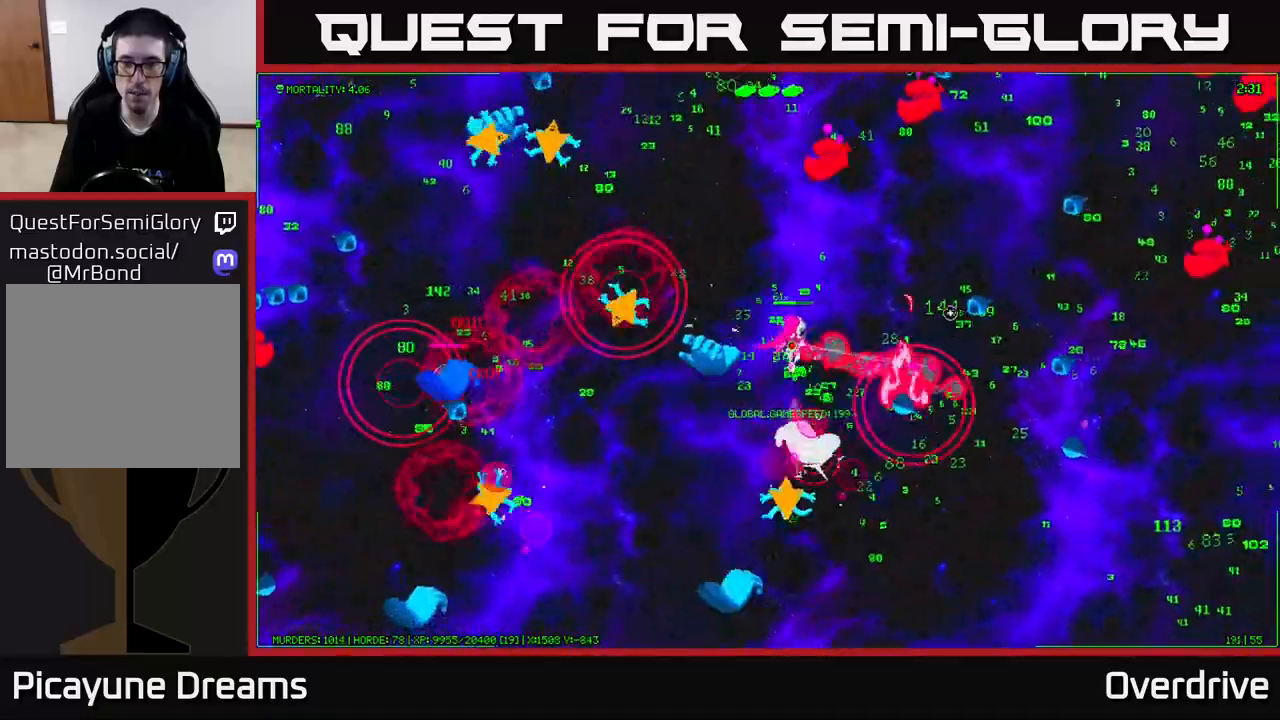
{"buttons": [], "left_stick": "right", "right_stick": "right", "events": [[483, "left_stick", "right"]]}
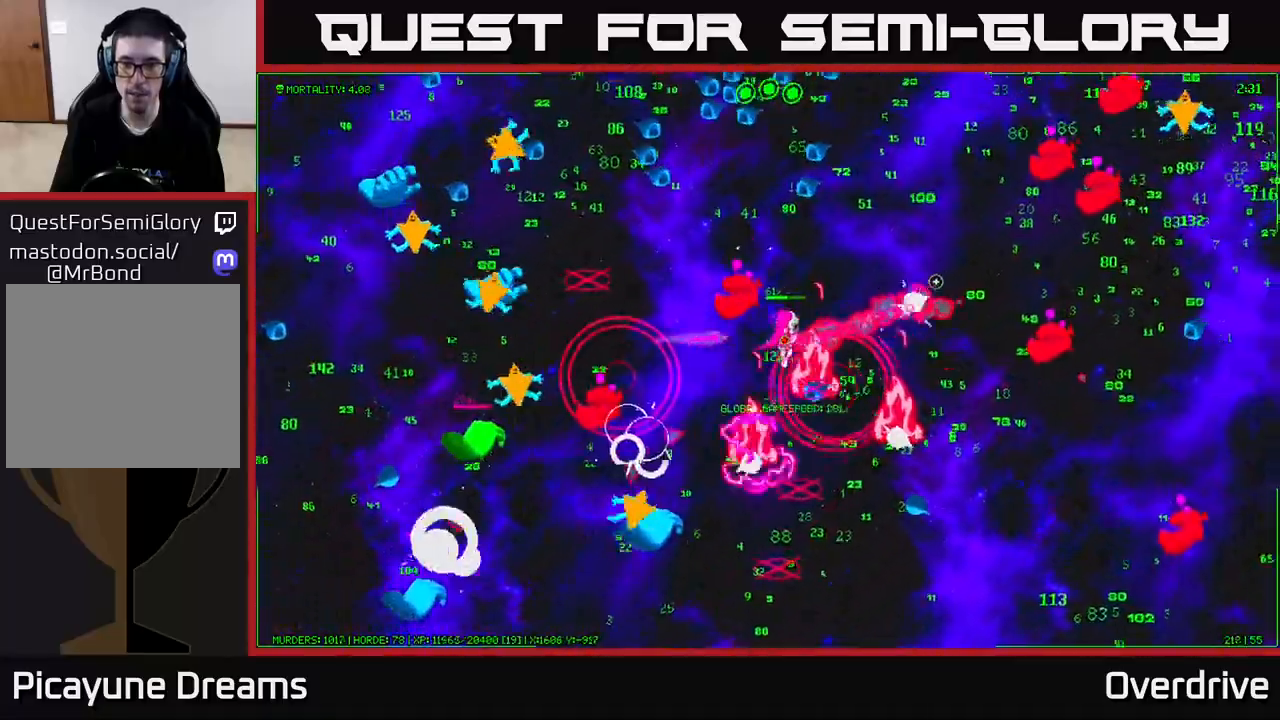
{"buttons": [], "left_stick": "down-right", "right_stick": "right", "events": [[150, "left_stick", "down-right"], [300, "left_stick", "right"], [417, "left_stick", "down-right"]]}
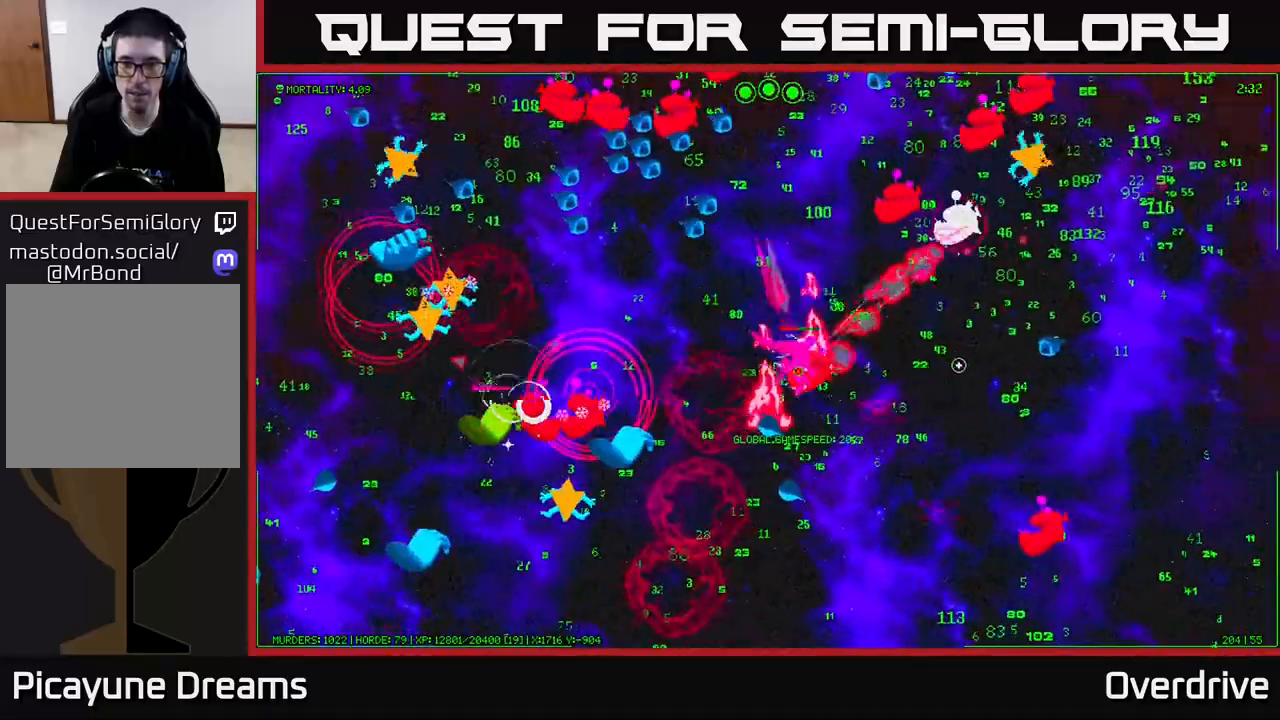
{"buttons": [], "left_stick": "right", "right_stick": "up-right", "events": [[117, "left_stick", "right"], [117, "right_stick", "up"], [183, "right_stick", "up-left"], [217, "left_stick", "up-right"], [383, "left_stick", "right"], [467, "right_stick", "up-right"]]}
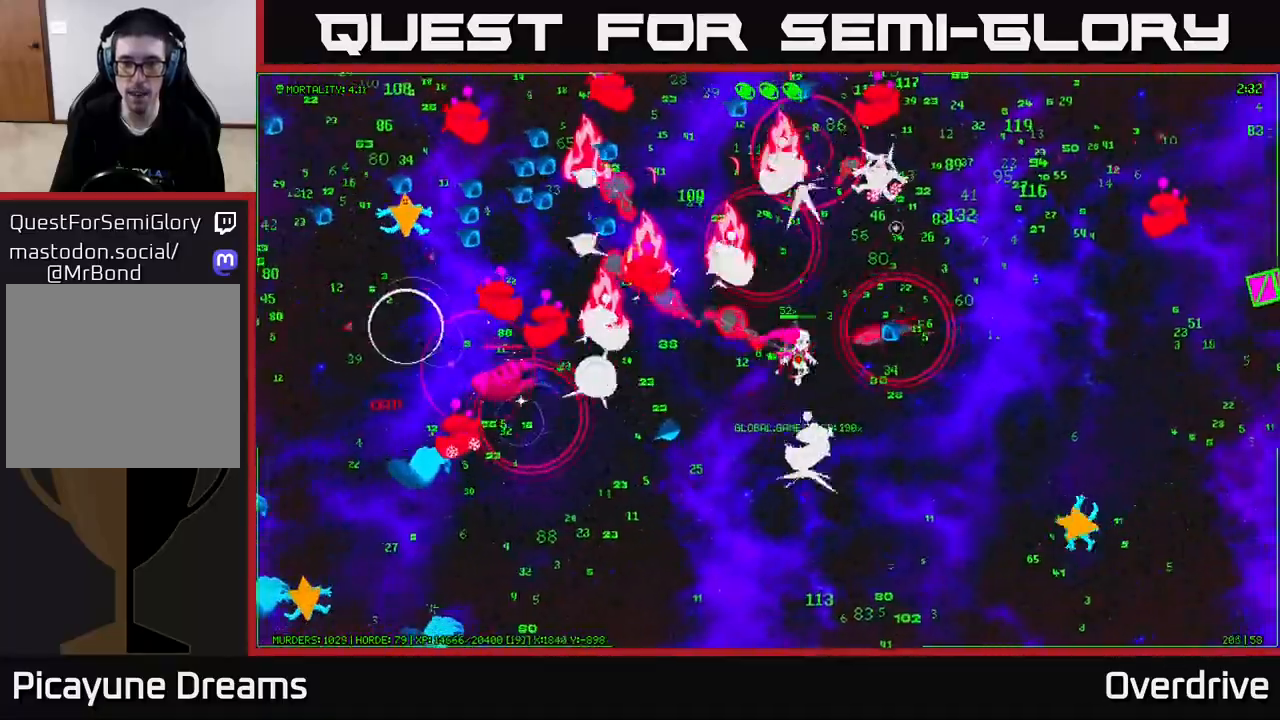
{"buttons": [], "left_stick": "up-right", "right_stick": "up-left", "events": [[167, "right_stick", "up-left"], [467, "left_stick", "up-right"]]}
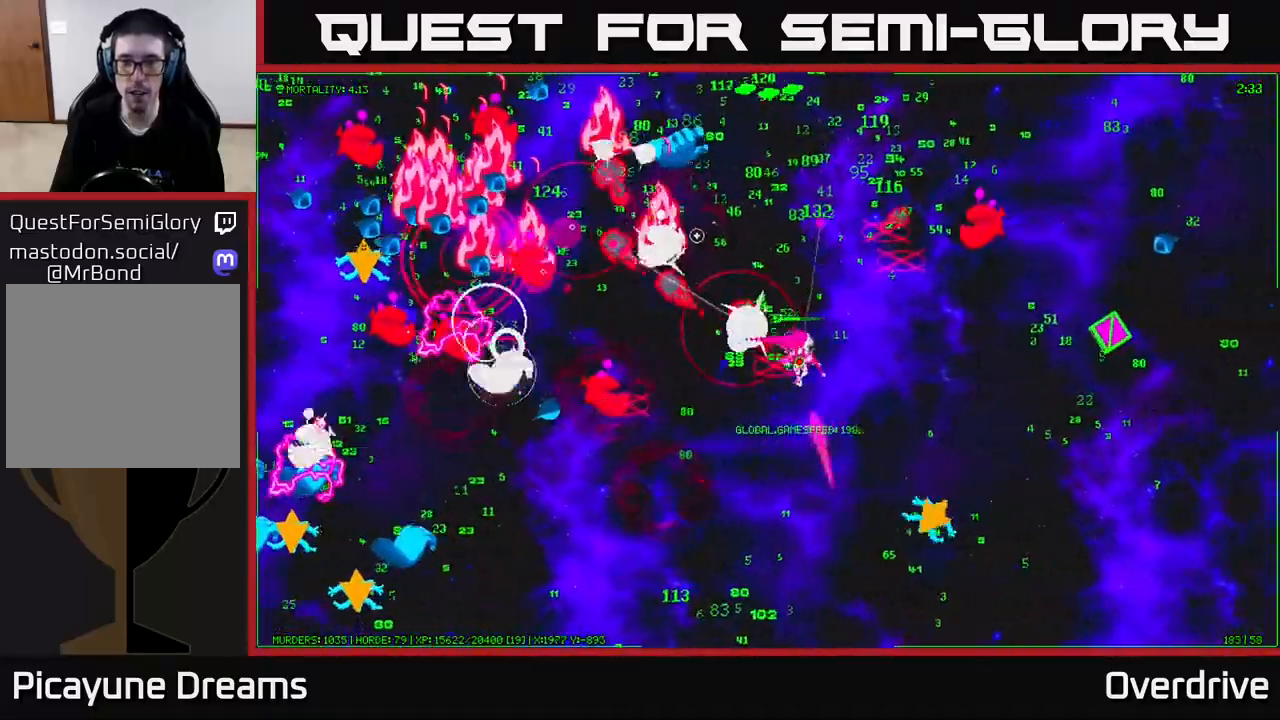
{"buttons": [], "left_stick": "down-right", "right_stick": "right", "events": [[100, "right_stick", "up-right"], [117, "left_stick", "right"], [167, "right_stick", "right"], [500, "left_stick", "down-right"]]}
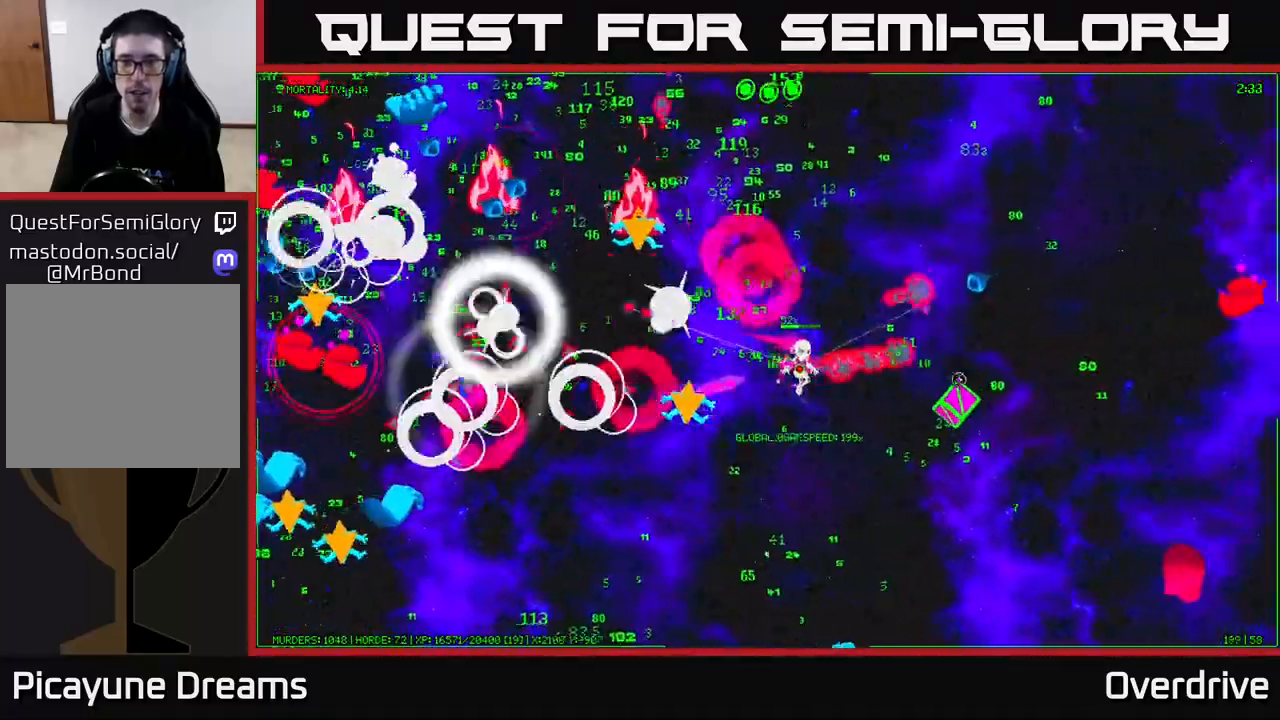
{"buttons": [], "left_stick": "up", "right_stick": "down-right", "events": [[400, "left_stick", "up"], [500, "right_stick", "down-right"]]}
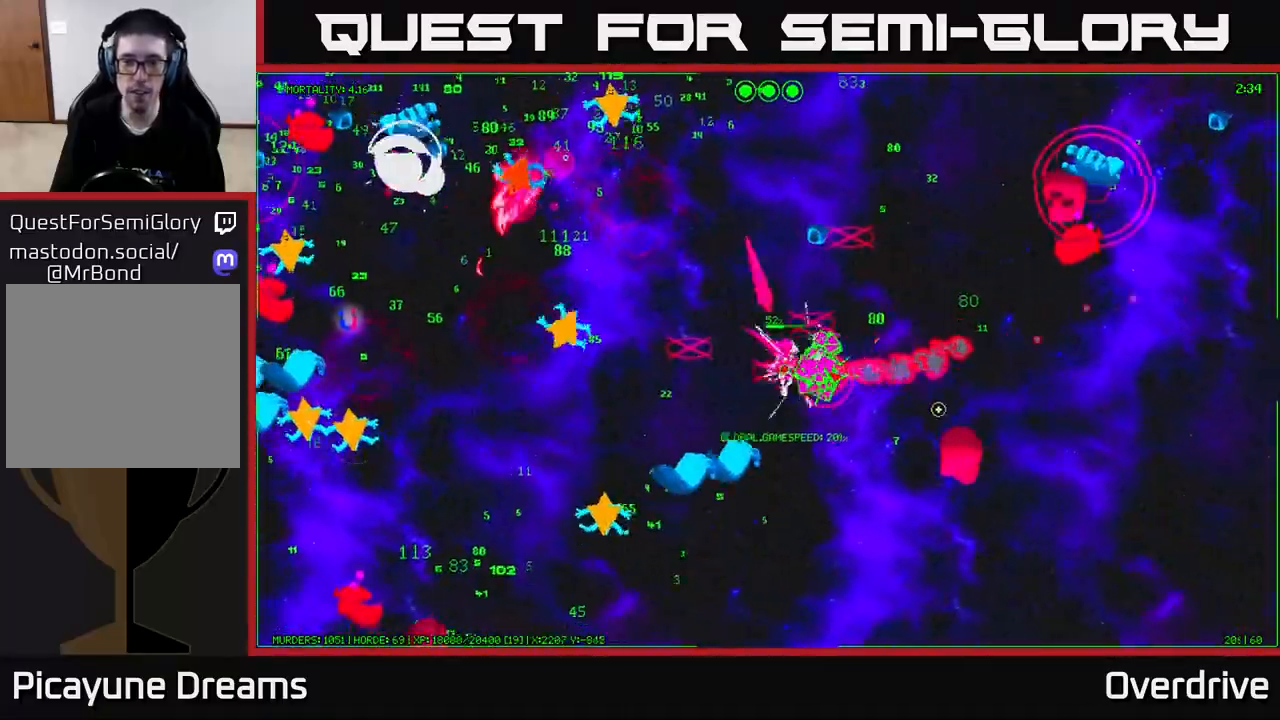
{"buttons": [], "left_stick": "up", "right_stick": "down", "events": [[117, "left_stick", "up-right"], [117, "right_stick", "down"], [400, "left_stick", "up"]]}
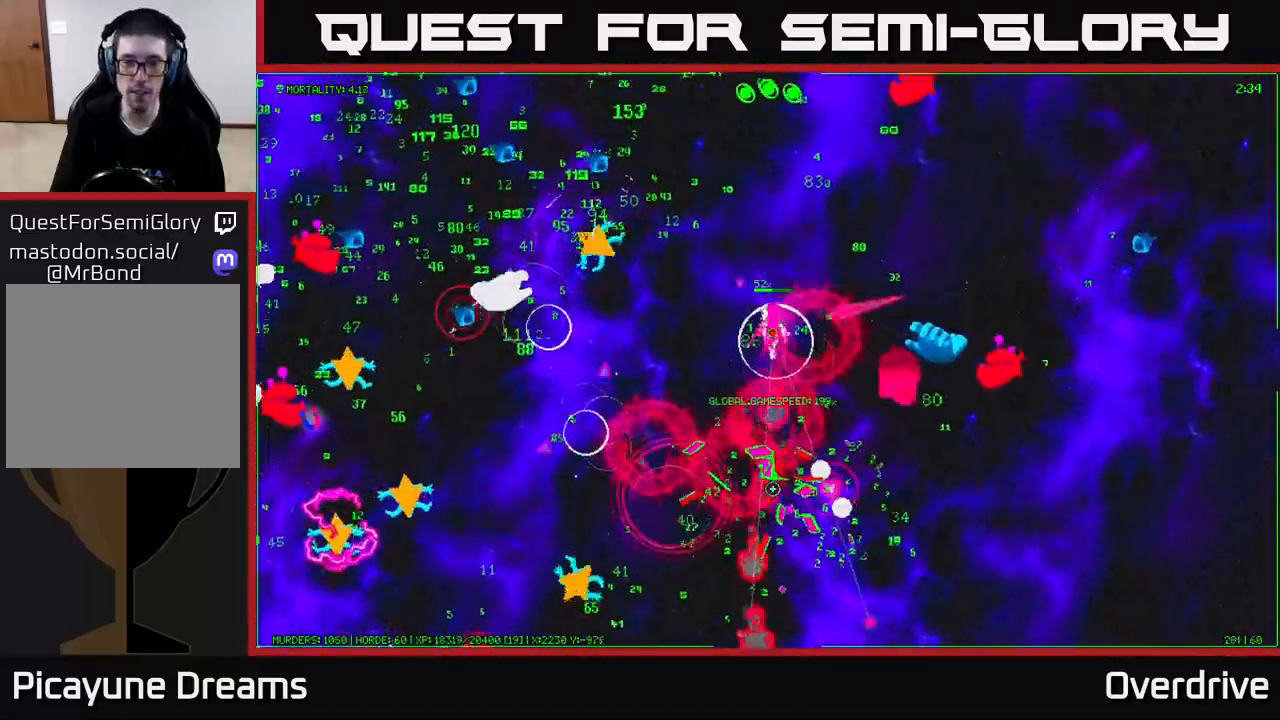
{"buttons": [], "left_stick": "right", "right_stick": "down", "events": [[50, "left_stick", "up-right"], [300, "left_stick", "right"]]}
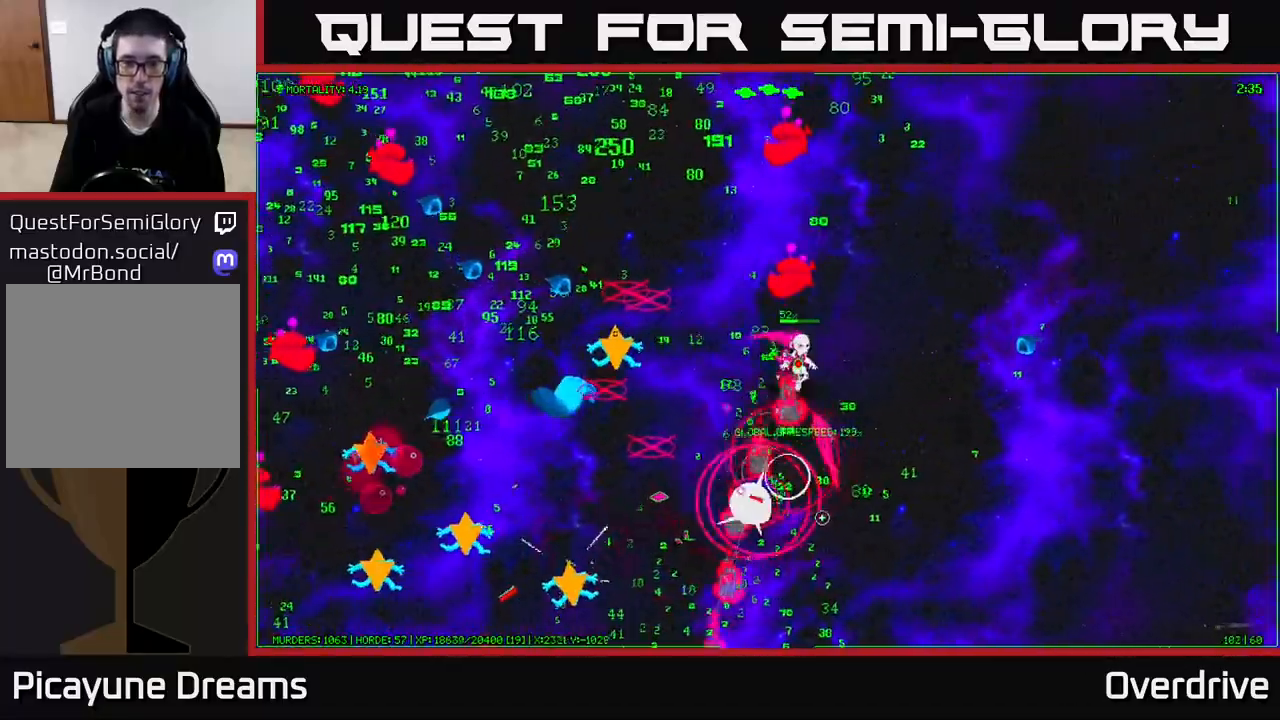
{"buttons": [], "left_stick": "down", "right_stick": "left", "events": [[83, "right_stick", "down-left"], [150, "left_stick", "down-right"], [217, "right_stick", "left"], [267, "left_stick", "down"]]}
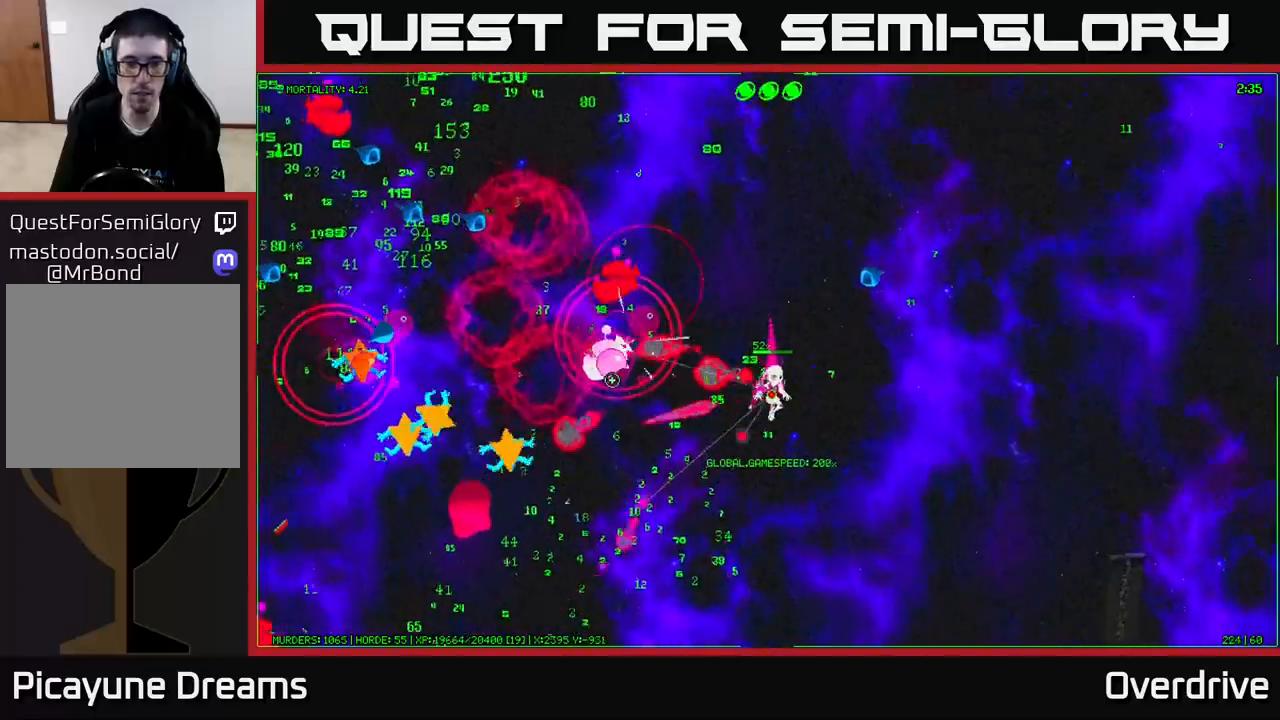
{"buttons": [], "left_stick": "down-left", "right_stick": "up-left", "events": [[100, "right_stick", "up-left"], [267, "left_stick", "down-left"]]}
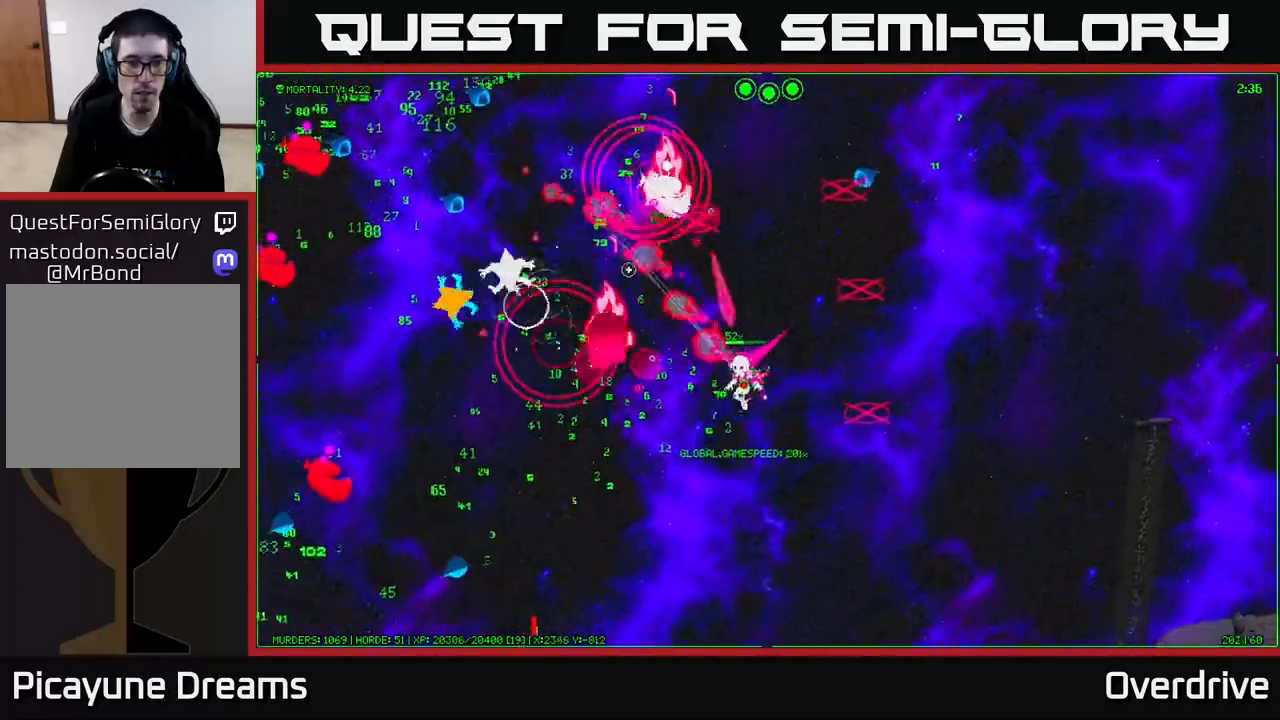
{"buttons": [], "left_stick": "up-left", "right_stick": "up-left", "events": [[333, "left_stick", "left"], [467, "left_stick", "up-left"]]}
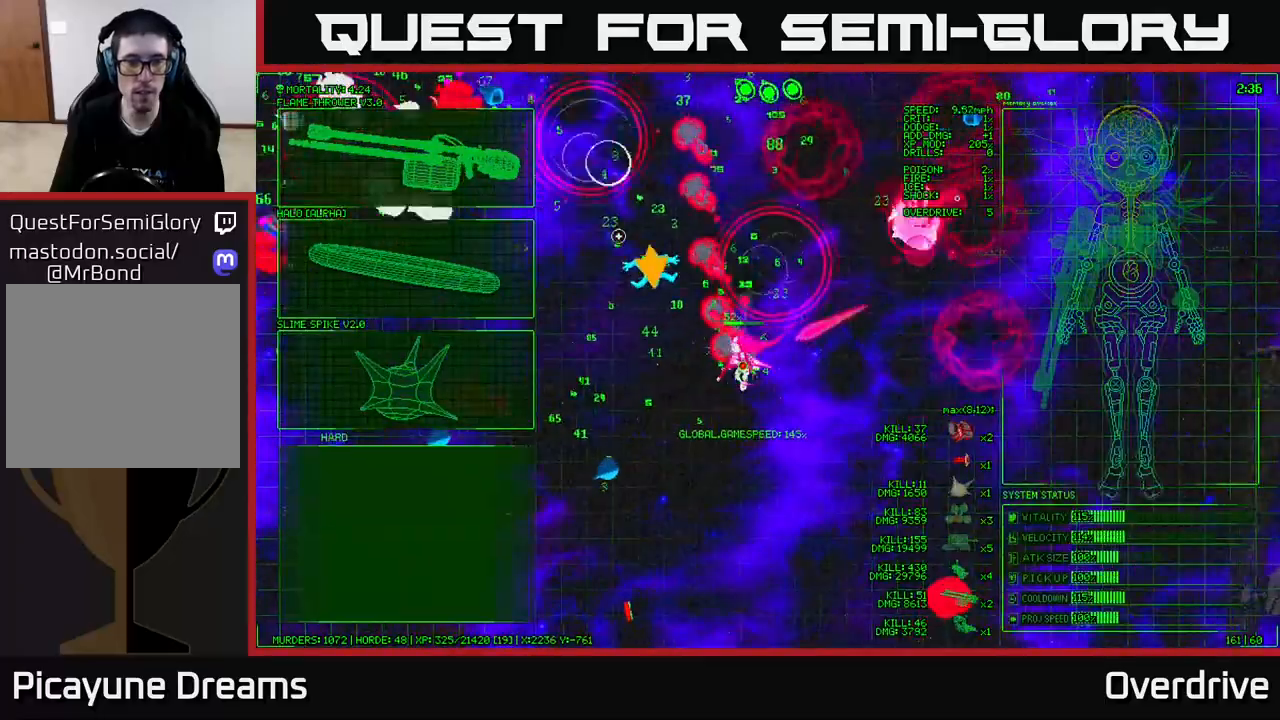
{"buttons": [], "left_stick": "up-left", "right_stick": "up-left", "events": [[133, "left_stick", "left"], [367, "left_stick", "up-left"]]}
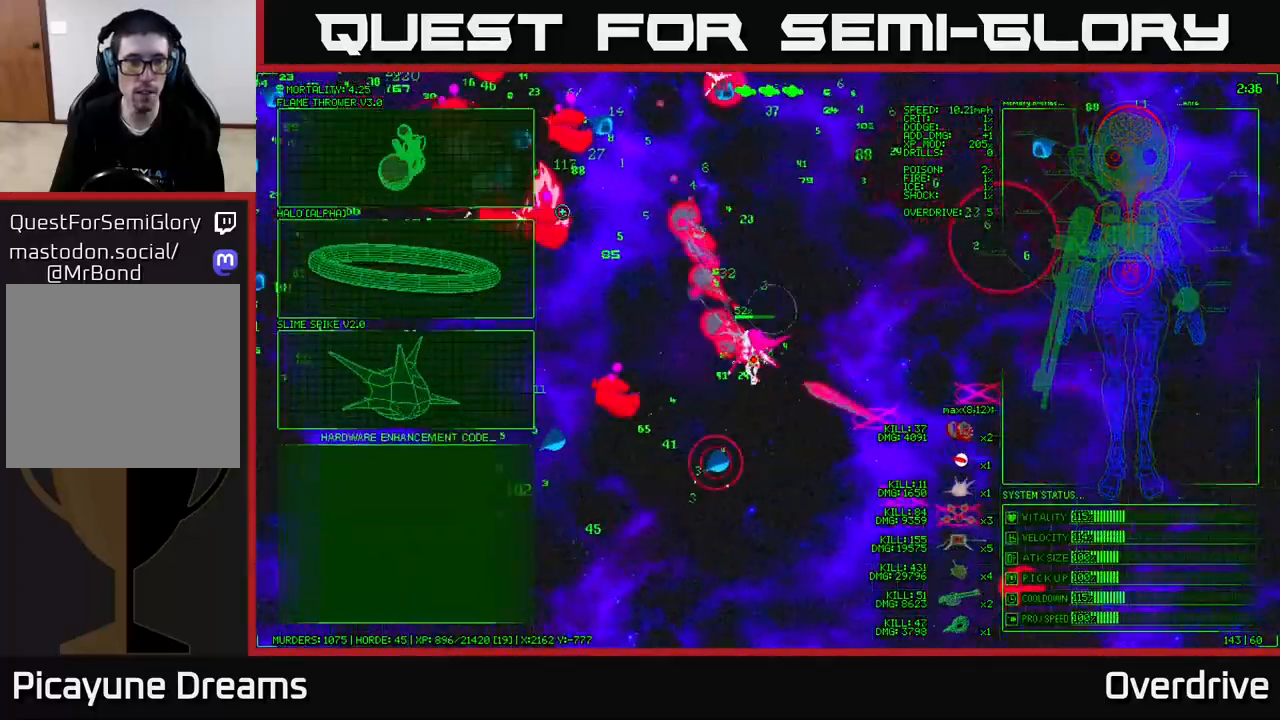
{"buttons": [], "left_stick": "left", "right_stick": "center", "events": [[33, "left_stick", "center"], [50, "right_stick", "center"], [200, "left_stick", "left"]]}
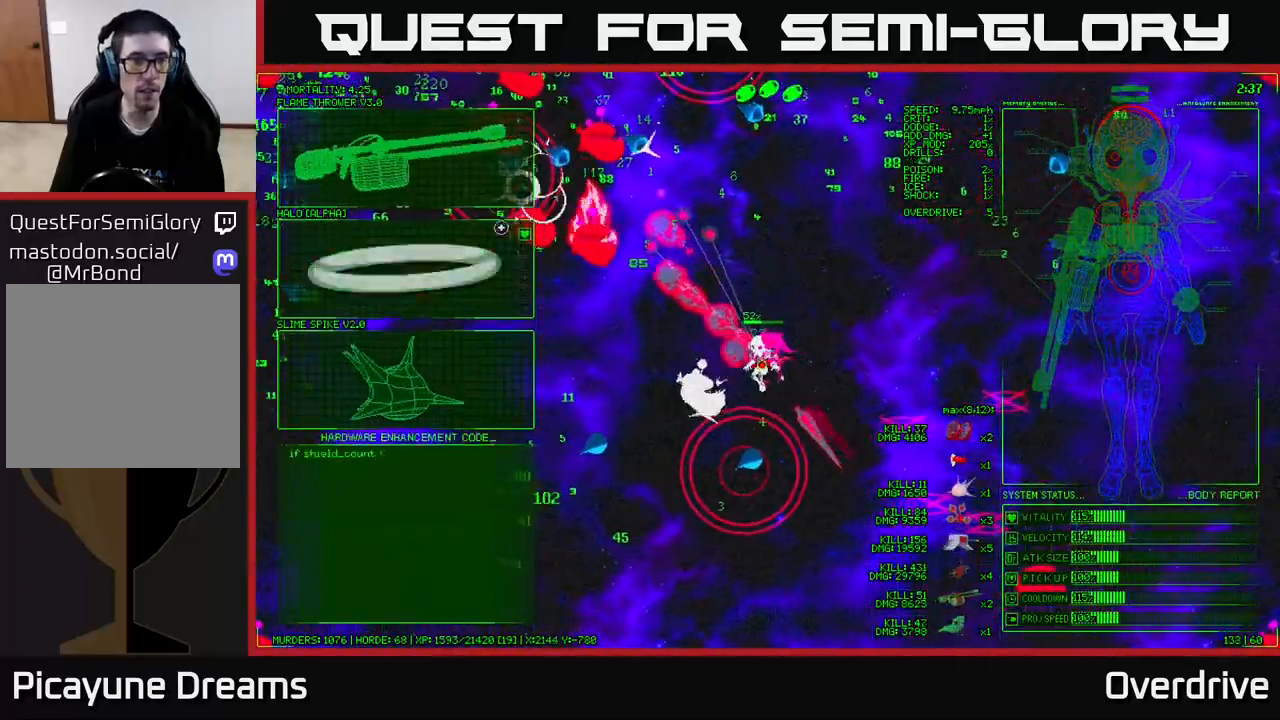
{"buttons": [], "left_stick": "center", "right_stick": "center", "events": [[33, "left_stick", "up-left"], [200, "left_stick", "down-left"], [317, "left_stick", "down"], [433, "left_stick", "center"]]}
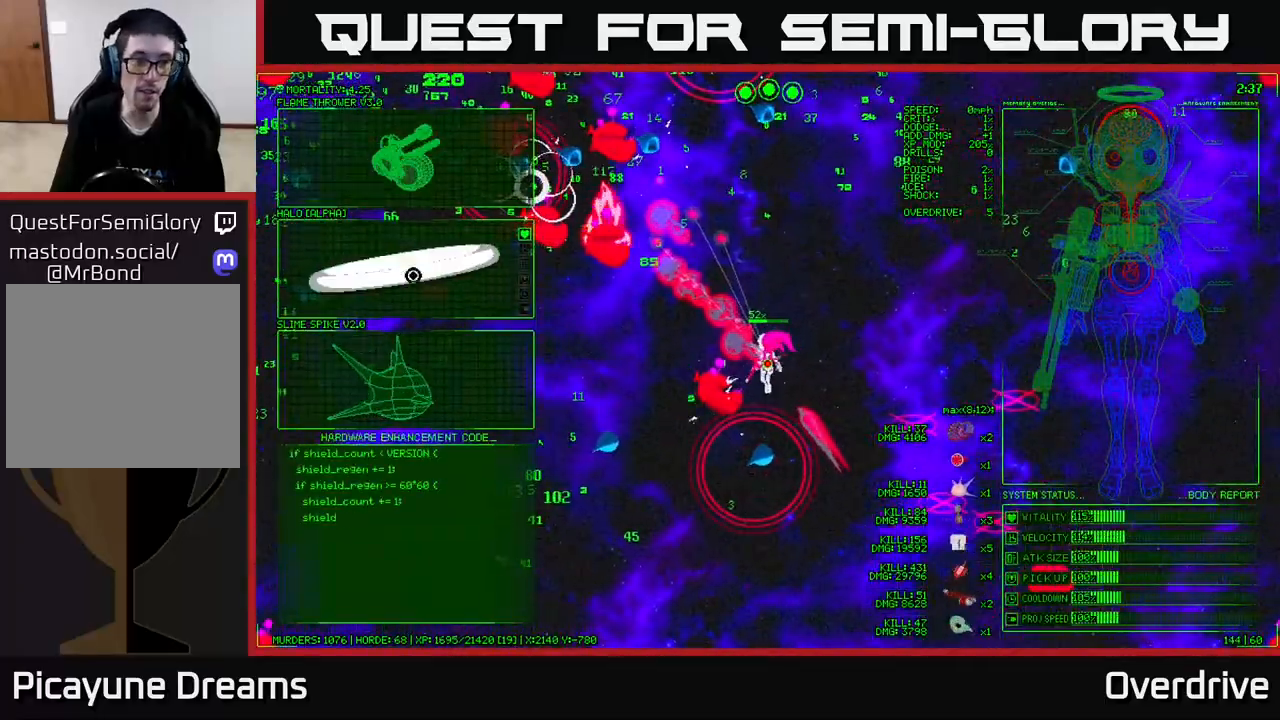
{"buttons": [], "left_stick": "up-right", "right_stick": "up-left", "events": [[50, "A", "down"], [167, "A", "up"], [200, "left_stick", "up"], [333, "right_stick", "up-left"], [450, "left_stick", "up-right"]]}
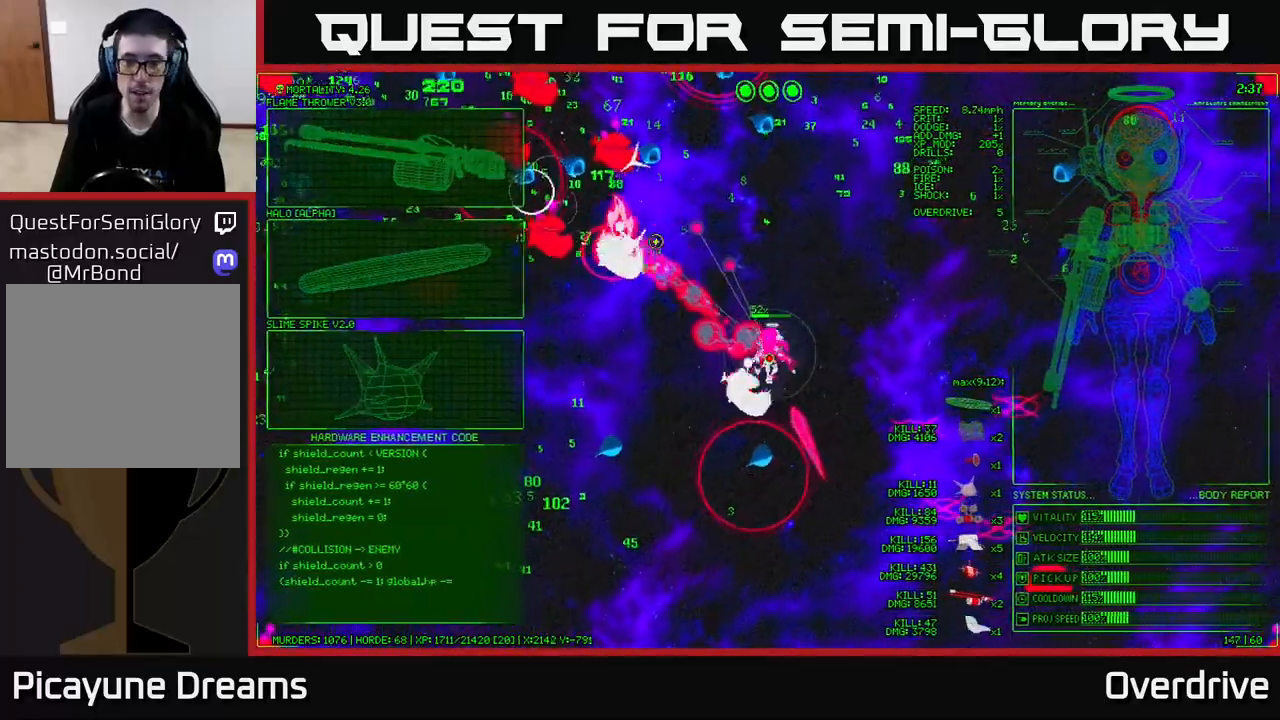
{"buttons": [], "left_stick": "up-right", "right_stick": "up", "events": [[200, "right_stick", "up"], [300, "right_stick", "up-right"], [450, "right_stick", "up"]]}
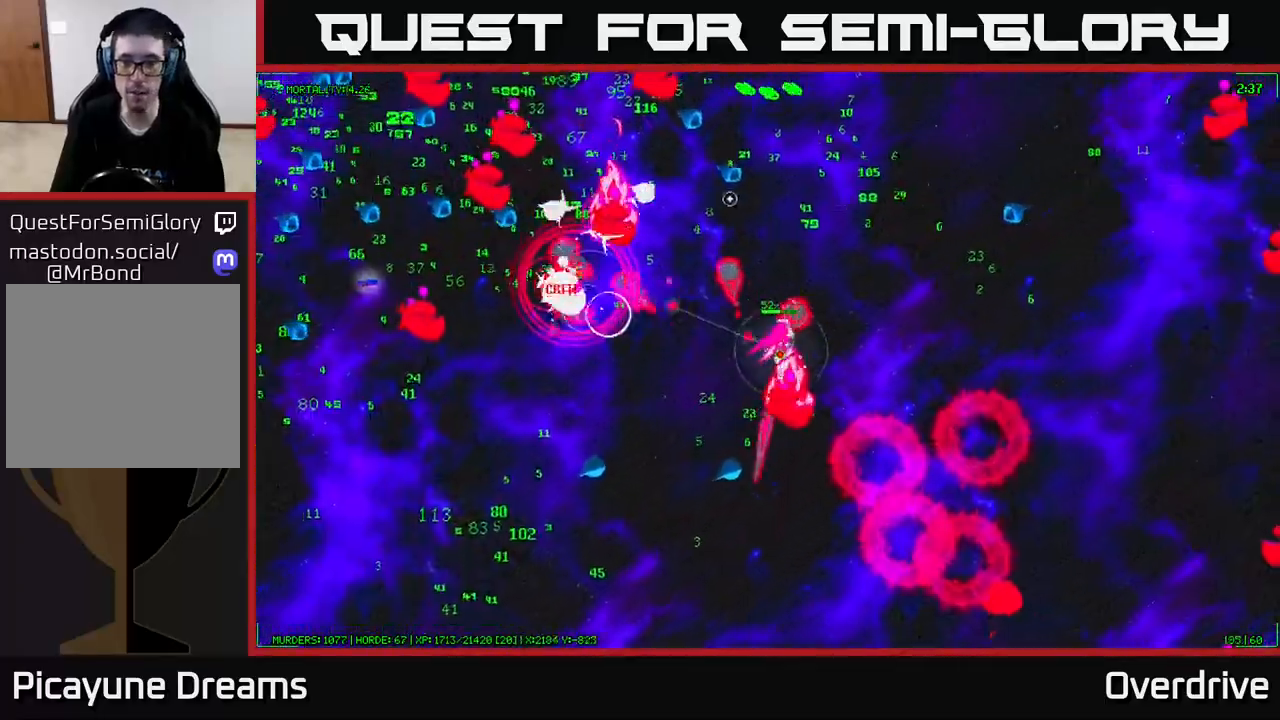
{"buttons": [], "left_stick": "up", "right_stick": "up-left", "events": [[233, "right_stick", "up-left"], [283, "left_stick", "up"]]}
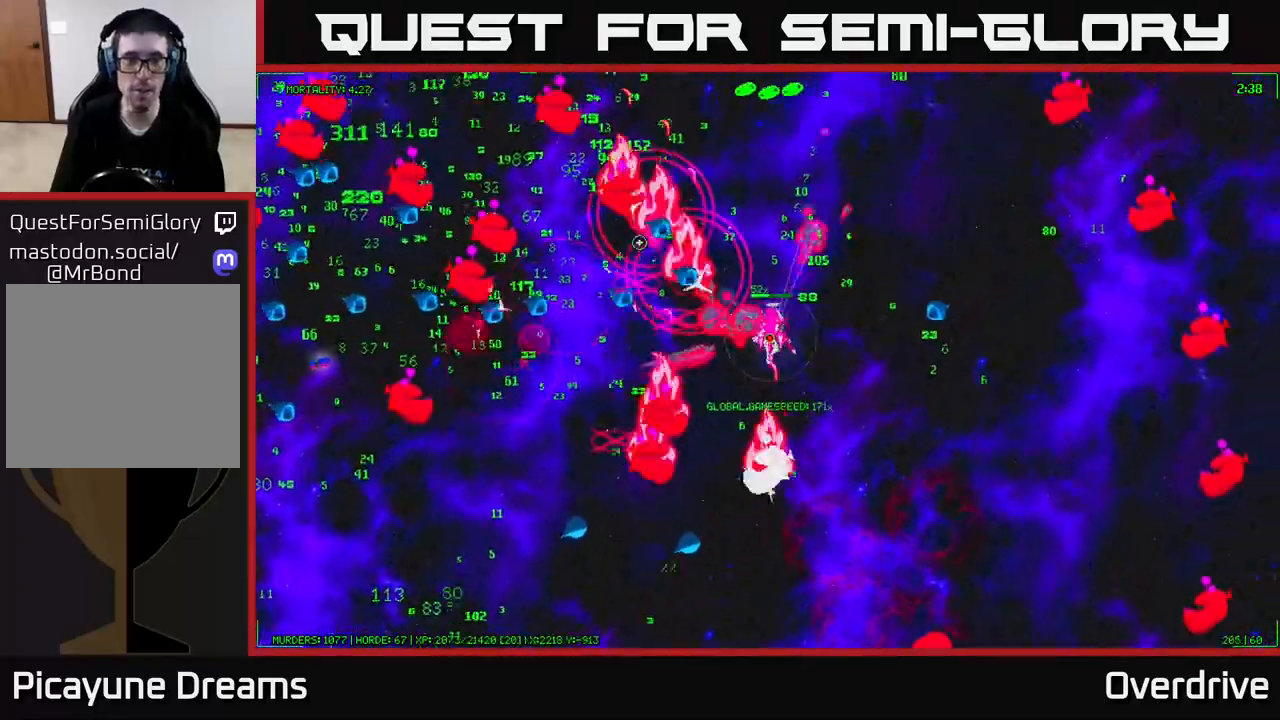
{"buttons": [], "left_stick": "up-left", "right_stick": "up-left", "events": [[167, "left_stick", "up-right"], [450, "left_stick", "up-left"]]}
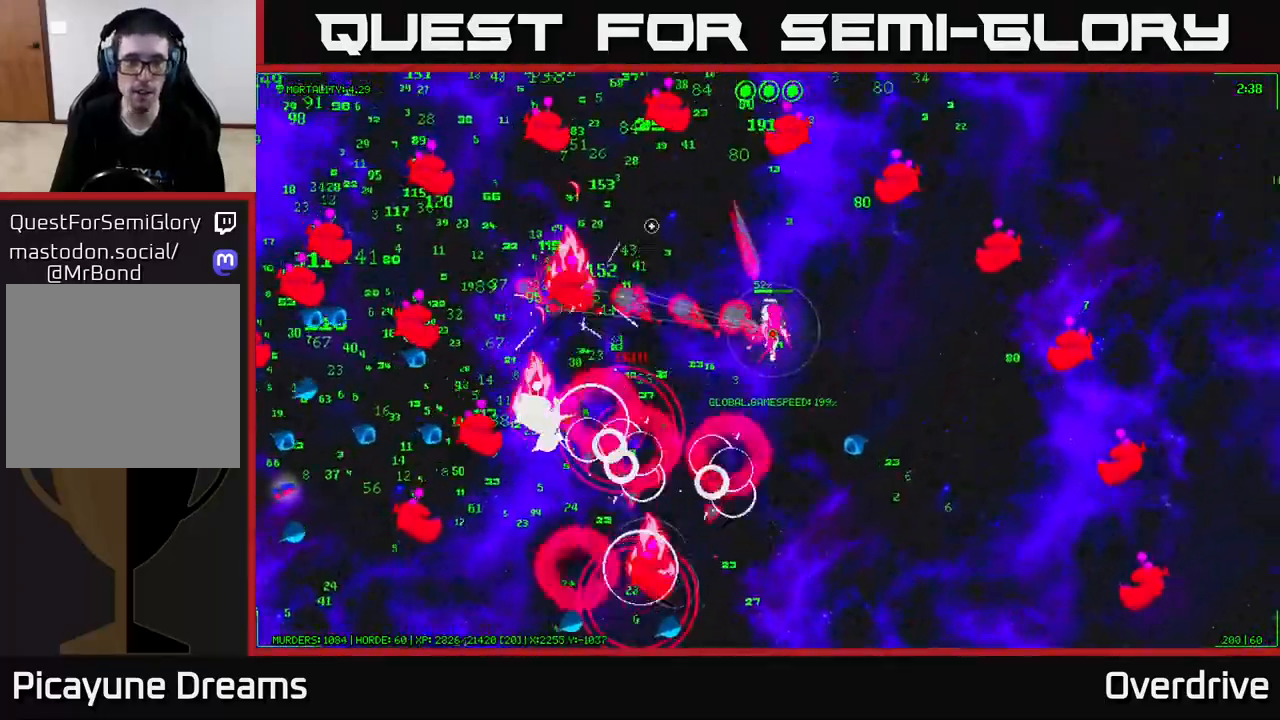
{"buttons": [], "left_stick": "left", "right_stick": "up-left", "events": [[250, "right_stick", "up"], [333, "left_stick", "left"], [383, "right_stick", "up-left"]]}
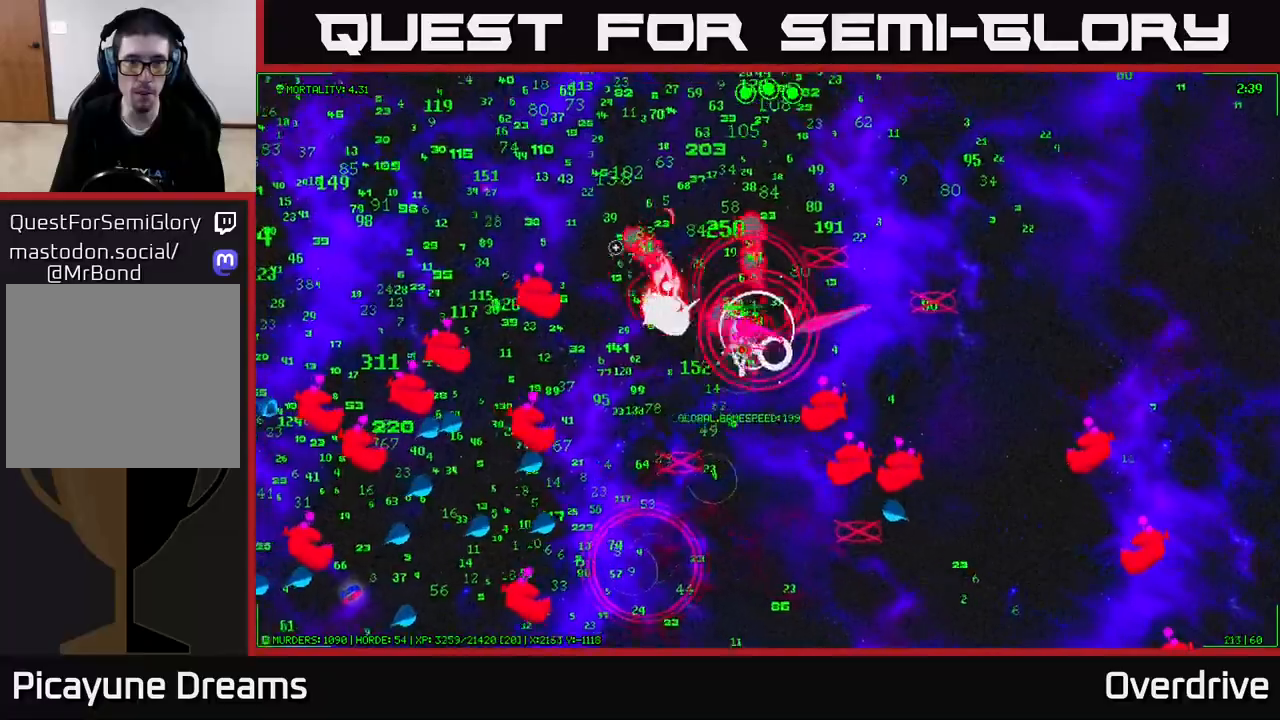
{"buttons": [], "left_stick": "up", "right_stick": "left", "events": [[67, "left_stick", "right"], [133, "left_stick", "up-right"], [183, "right_stick", "down-left"], [250, "left_stick", "up"], [350, "left_stick", "up-left"], [467, "right_stick", "left"], [500, "left_stick", "up"]]}
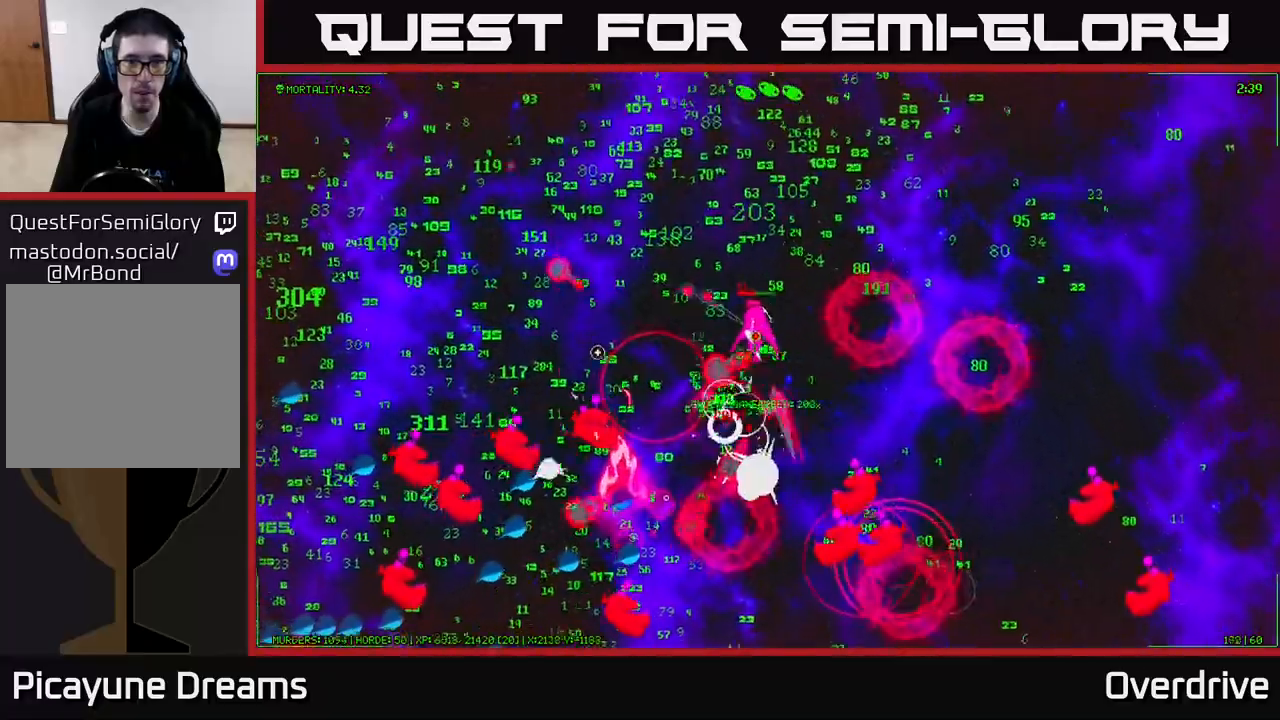
{"buttons": [], "left_stick": "up", "right_stick": "down-left", "events": [[67, "right_stick", "down-left"], [217, "left_stick", "up-right"], [500, "left_stick", "up"]]}
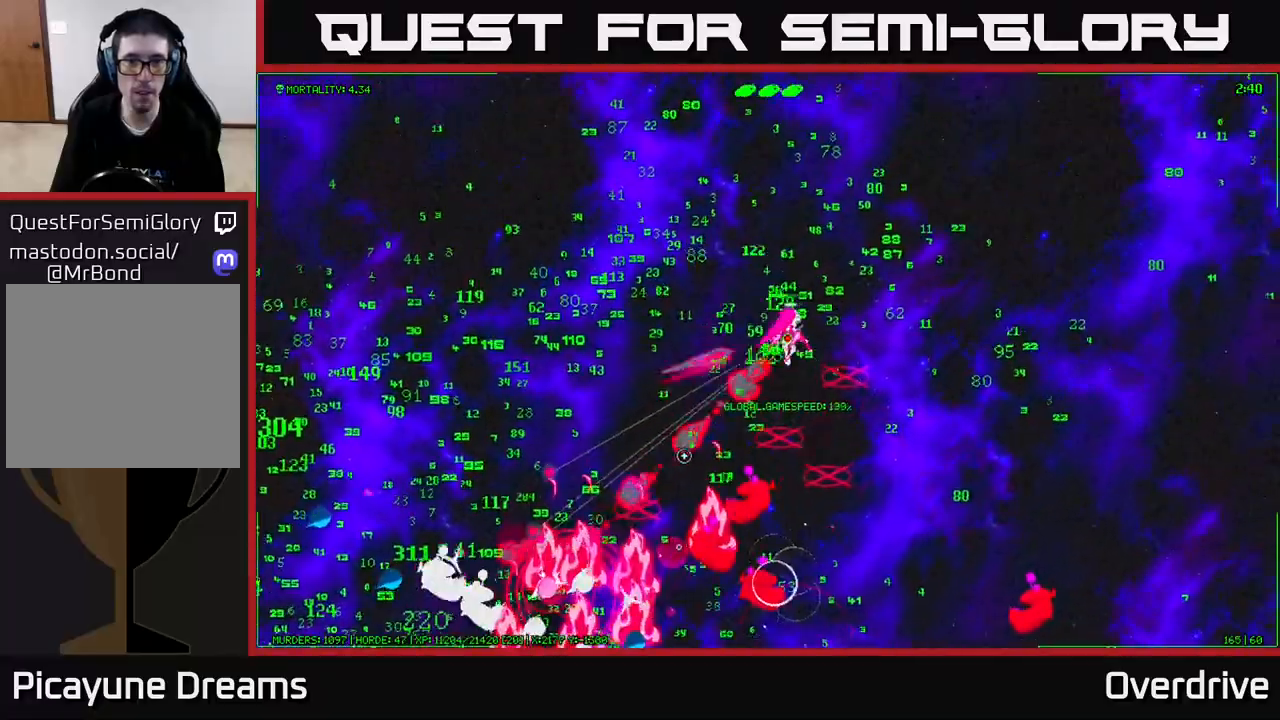
{"buttons": [], "left_stick": "left", "right_stick": "down", "events": [[33, "left_stick", "up-left"], [233, "left_stick", "left"], [283, "right_stick", "down"]]}
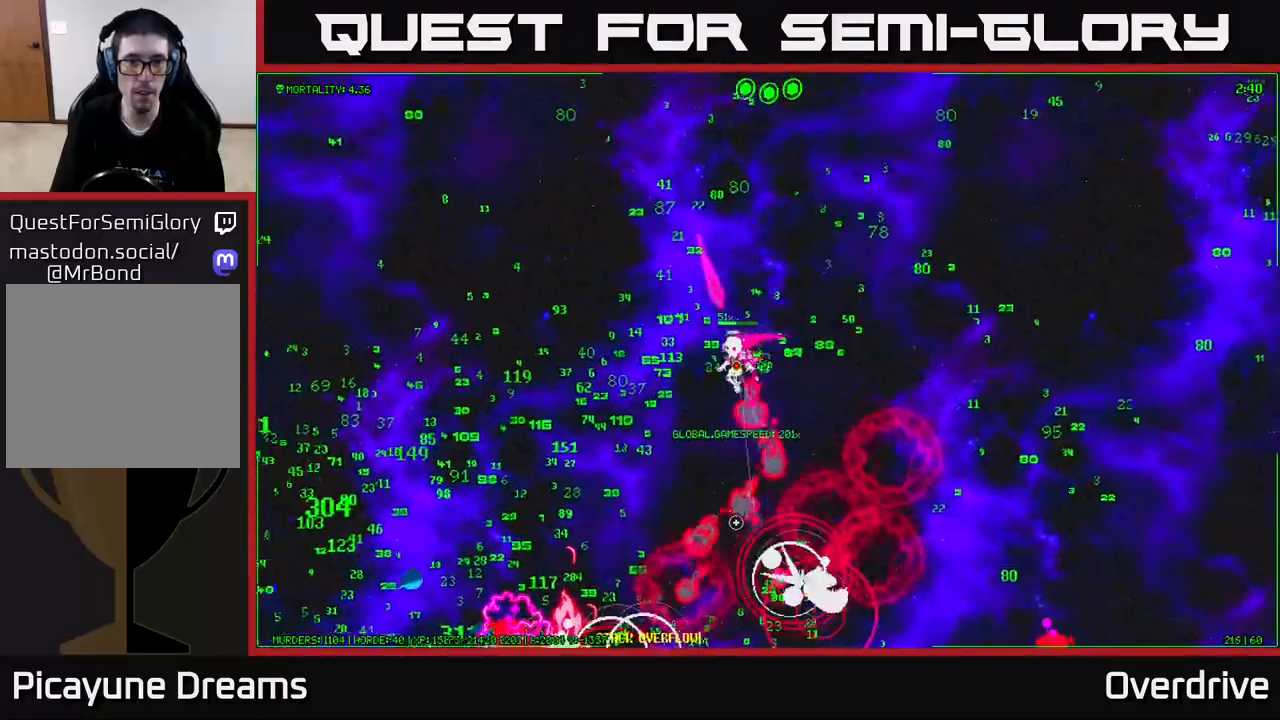
{"buttons": [], "left_stick": "down-left", "right_stick": "down", "events": [[300, "left_stick", "down-left"]]}
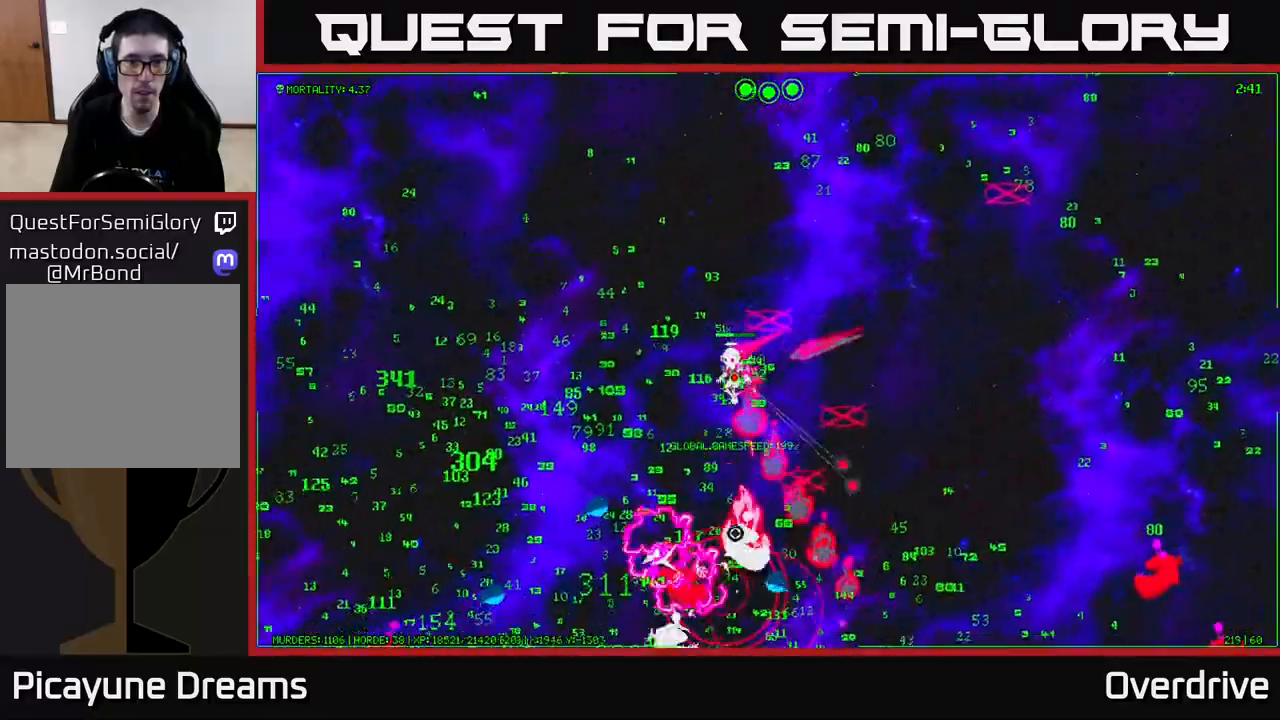
{"buttons": [], "left_stick": "left", "right_stick": "down", "events": [[383, "left_stick", "left"]]}
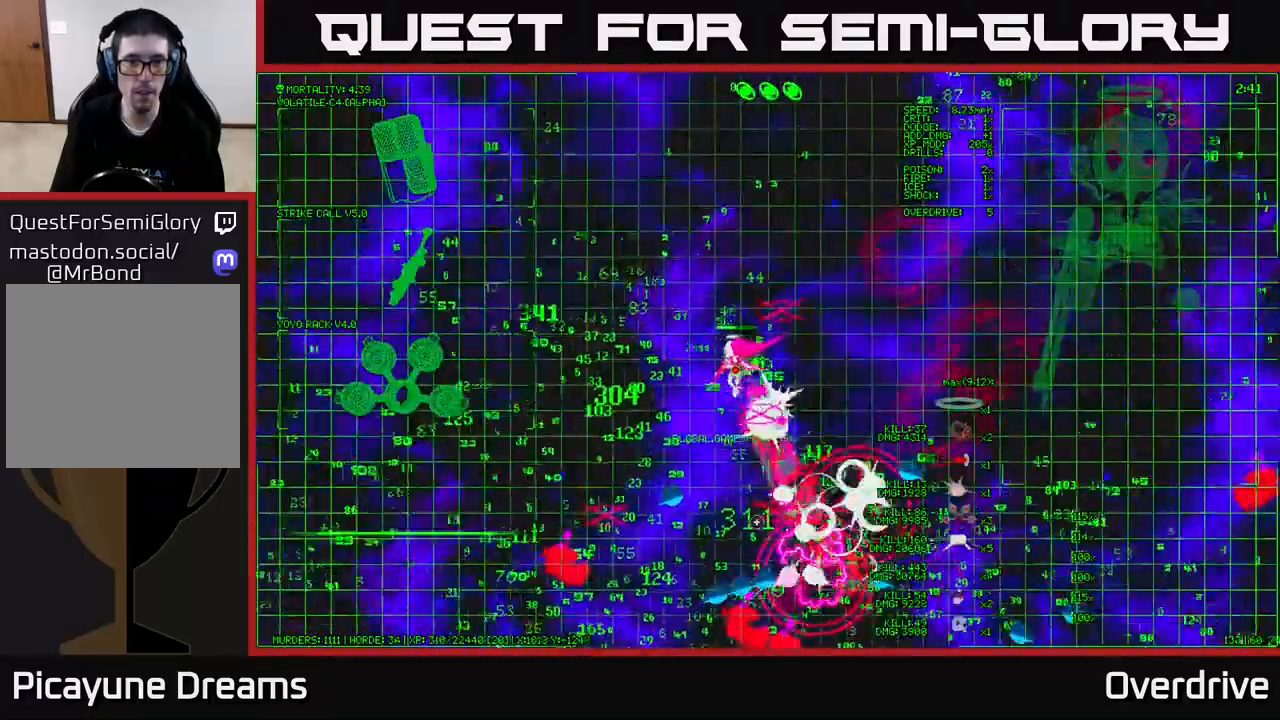
{"buttons": [], "left_stick": "down-left", "right_stick": "center", "events": [[367, "left_stick", "center"], [400, "right_stick", "center"], [500, "left_stick", "down-left"]]}
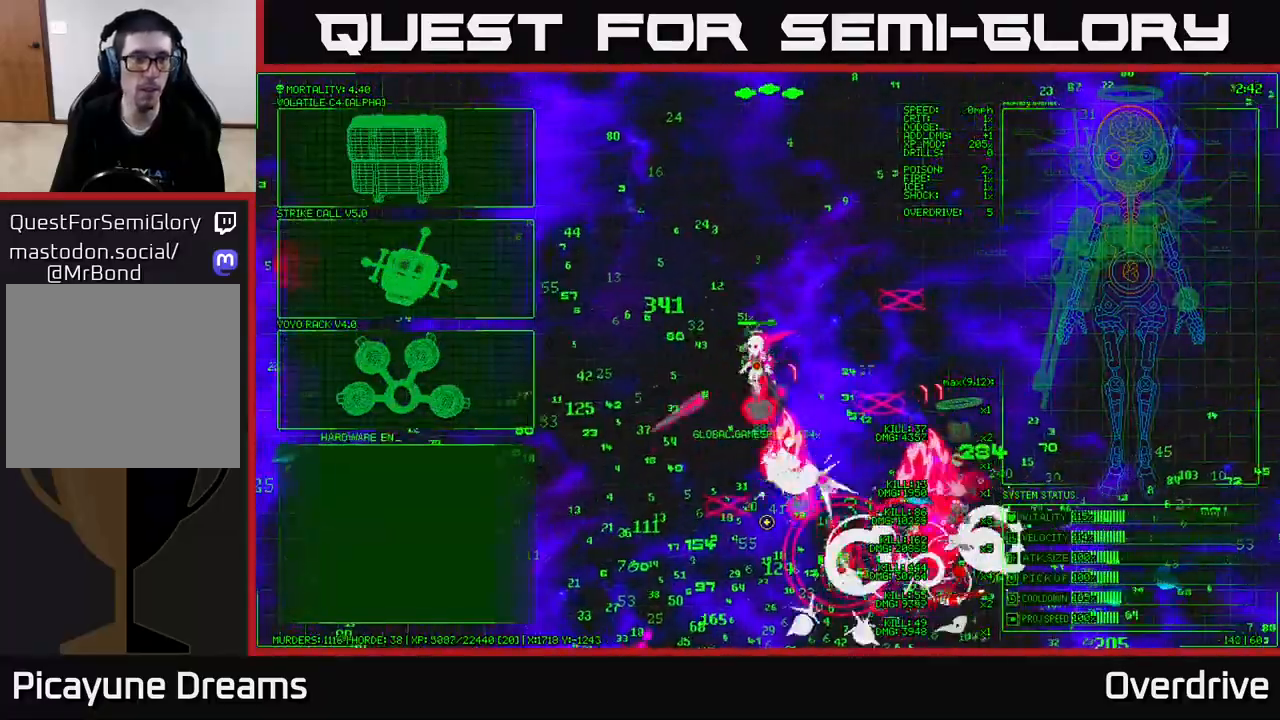
{"buttons": [], "left_stick": "left", "right_stick": "center", "events": [[267, "left_stick", "up-left"], [433, "left_stick", "left"]]}